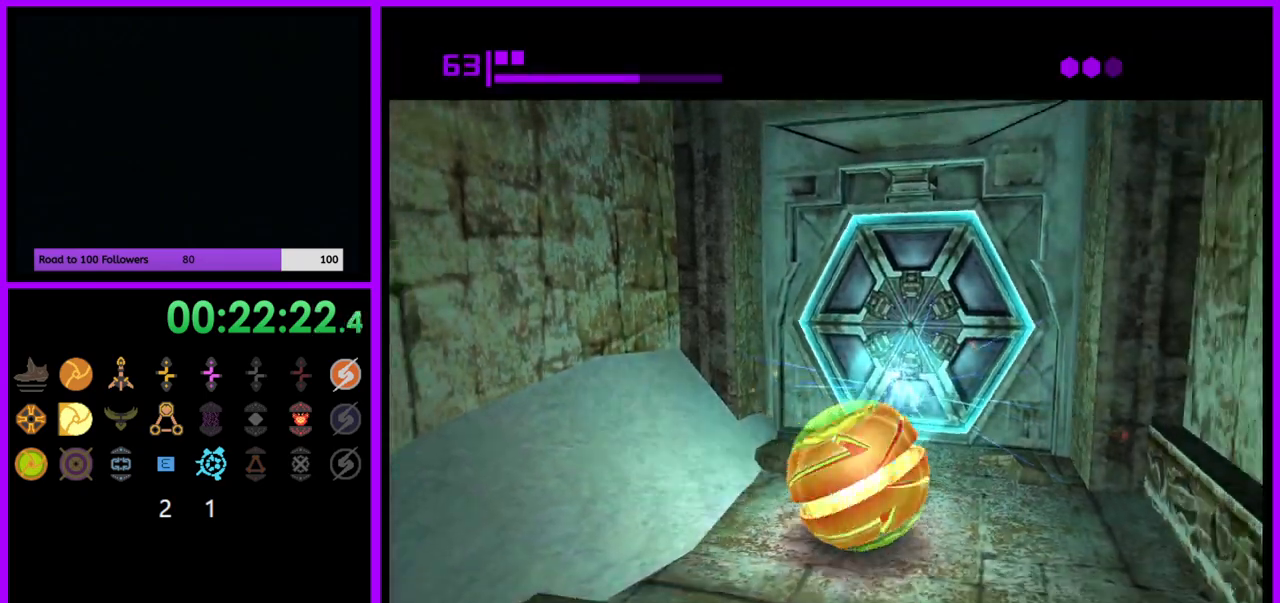
Gameplay with a controller (Nintendo layout); each line is a JSON object with the inputs held at the frame after it. "events" lists button and stick changes between this image and that frame as [ms after this image, input, new state], when the widget could be followed in between. Not read: L3 R3.
{"buttons": ["B"], "left_stick": "center", "right_stick": "center", "events": [[167, "left_stick", "center"], [267, "B", "down"], [383, "left_stick", "left"], [500, "left_stick", "center"]]}
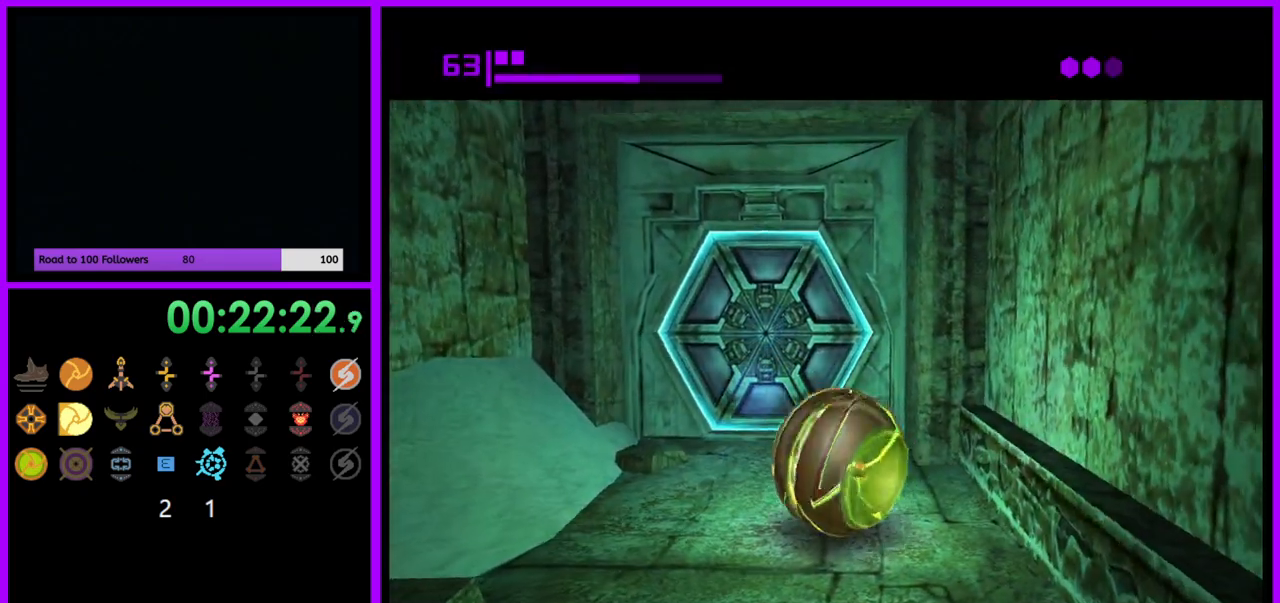
{"buttons": ["B"], "left_stick": "center", "right_stick": "center", "events": []}
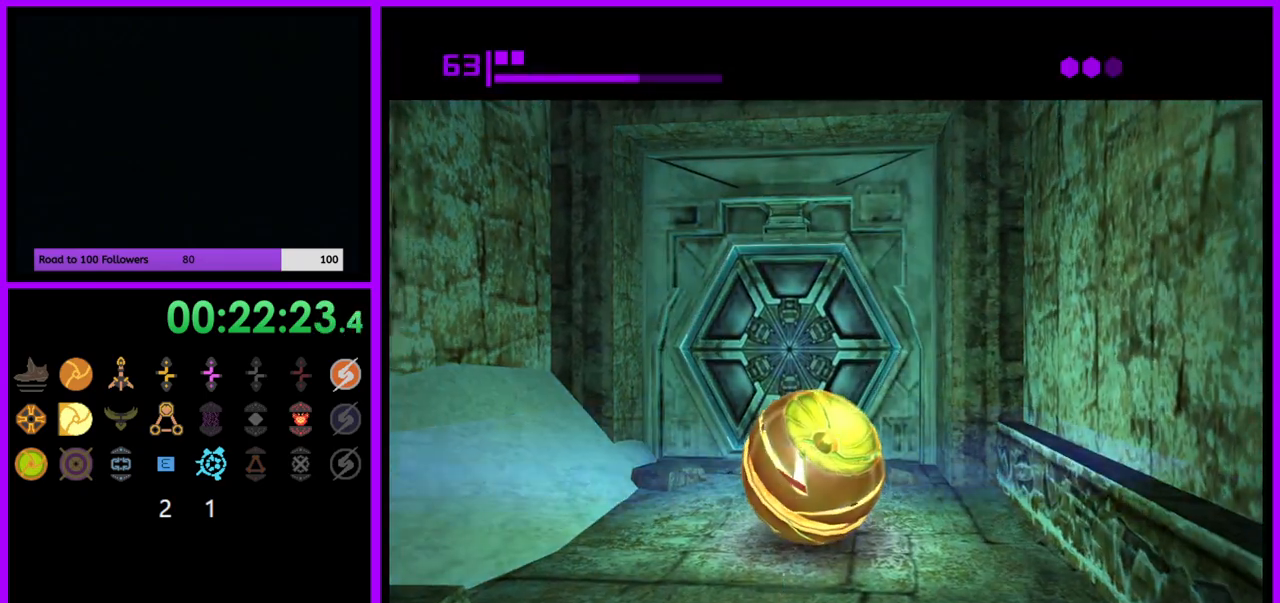
{"buttons": ["B"], "left_stick": "center", "right_stick": "center", "events": []}
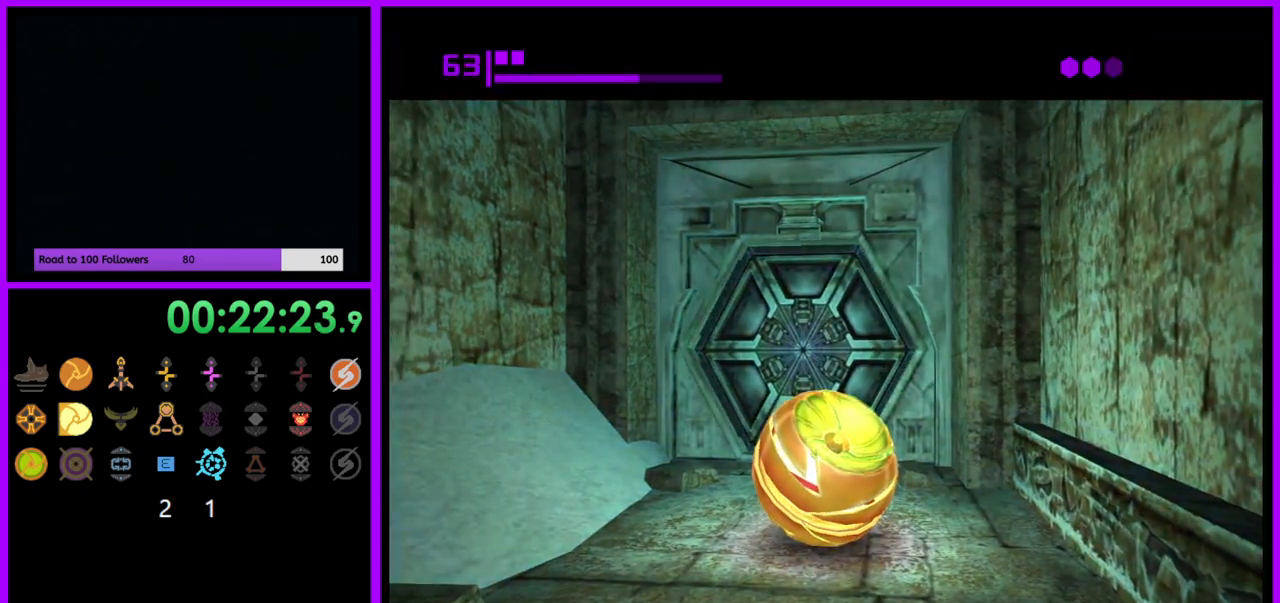
{"buttons": ["B"], "left_stick": "center", "right_stick": "center", "events": []}
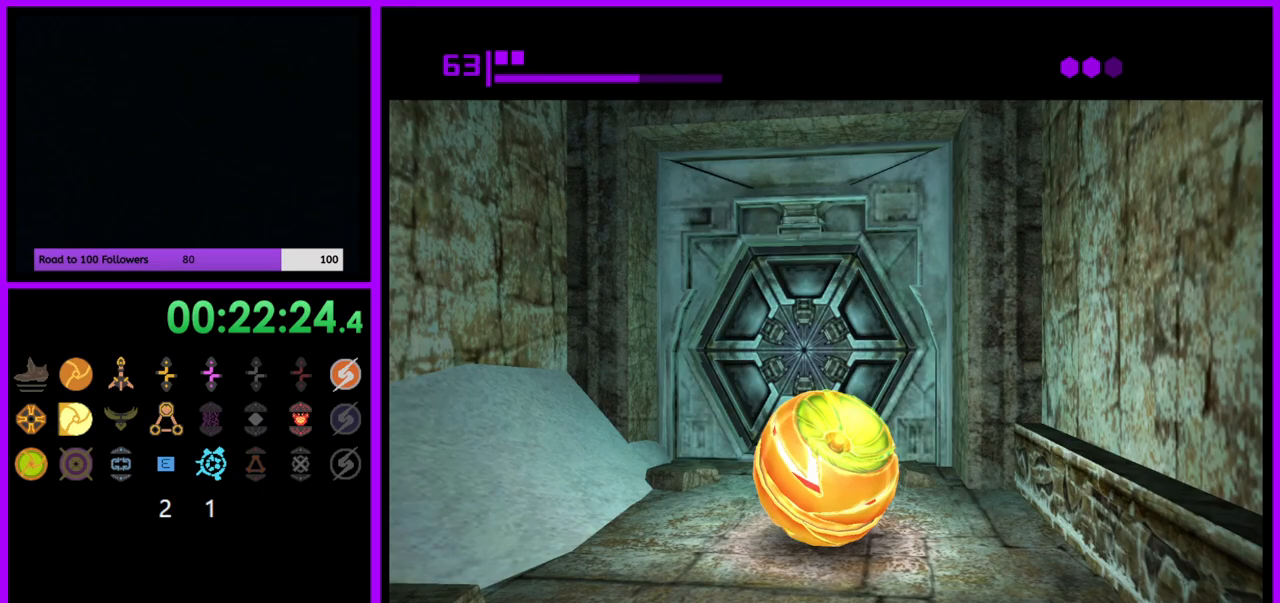
{"buttons": ["B"], "left_stick": "center", "right_stick": "center", "events": [[150, "left_stick", "up-left"], [233, "left_stick", "center"]]}
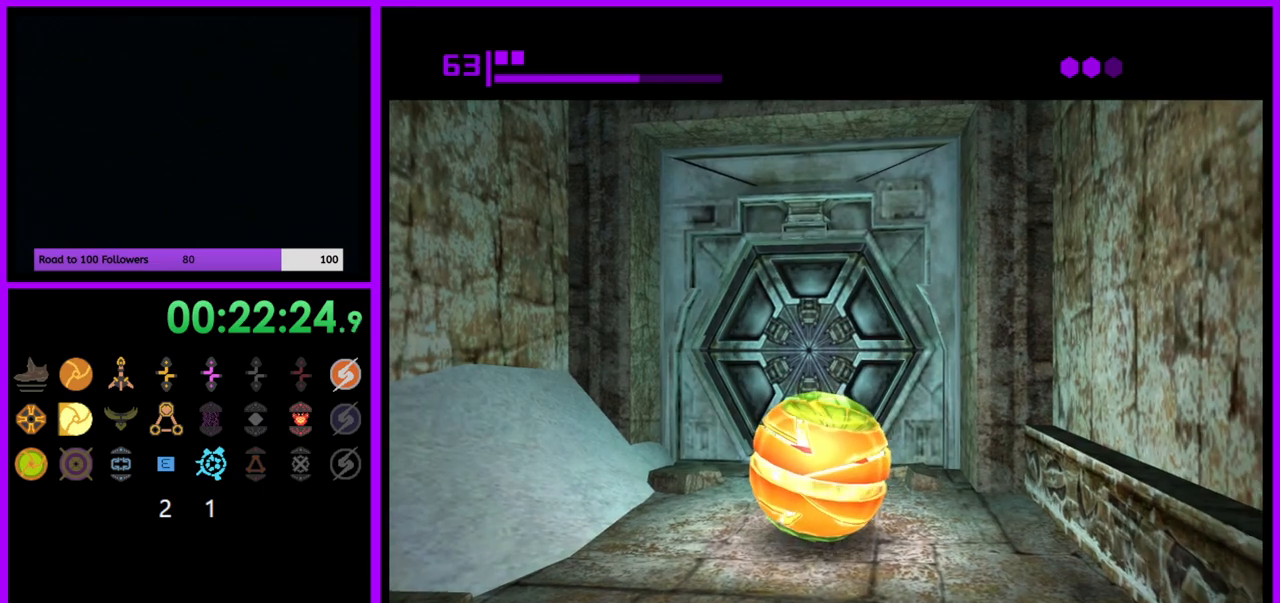
{"buttons": ["B"], "left_stick": "center", "right_stick": "center", "events": []}
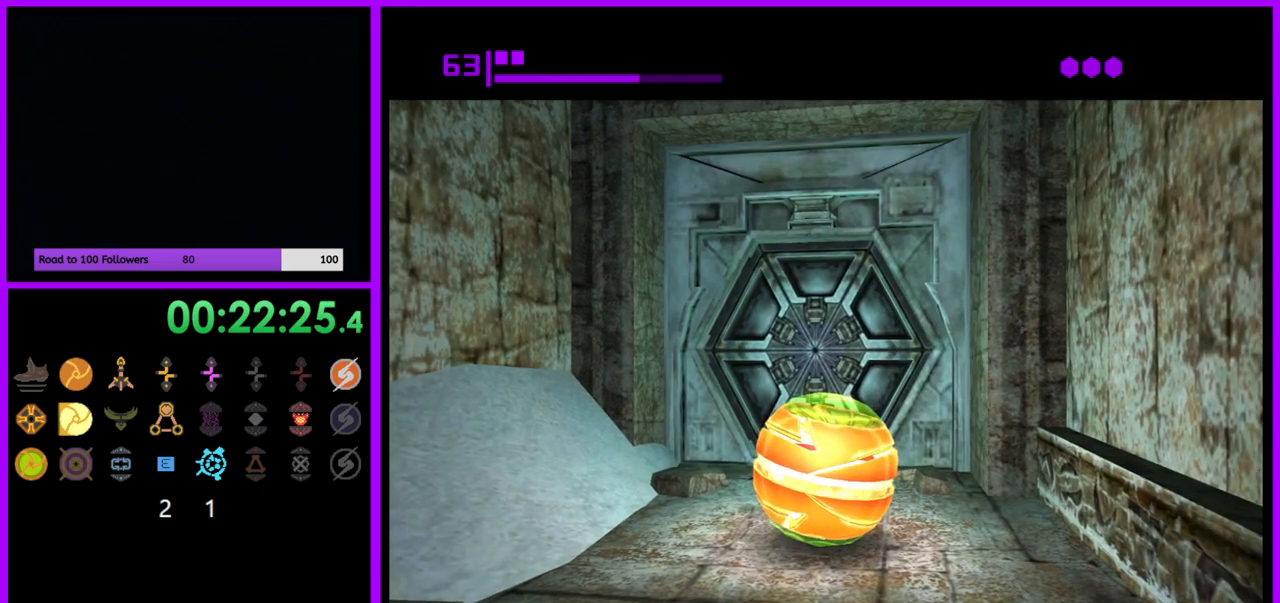
{"buttons": ["B"], "left_stick": "up", "right_stick": "center", "events": [[350, "left_stick", "up"]]}
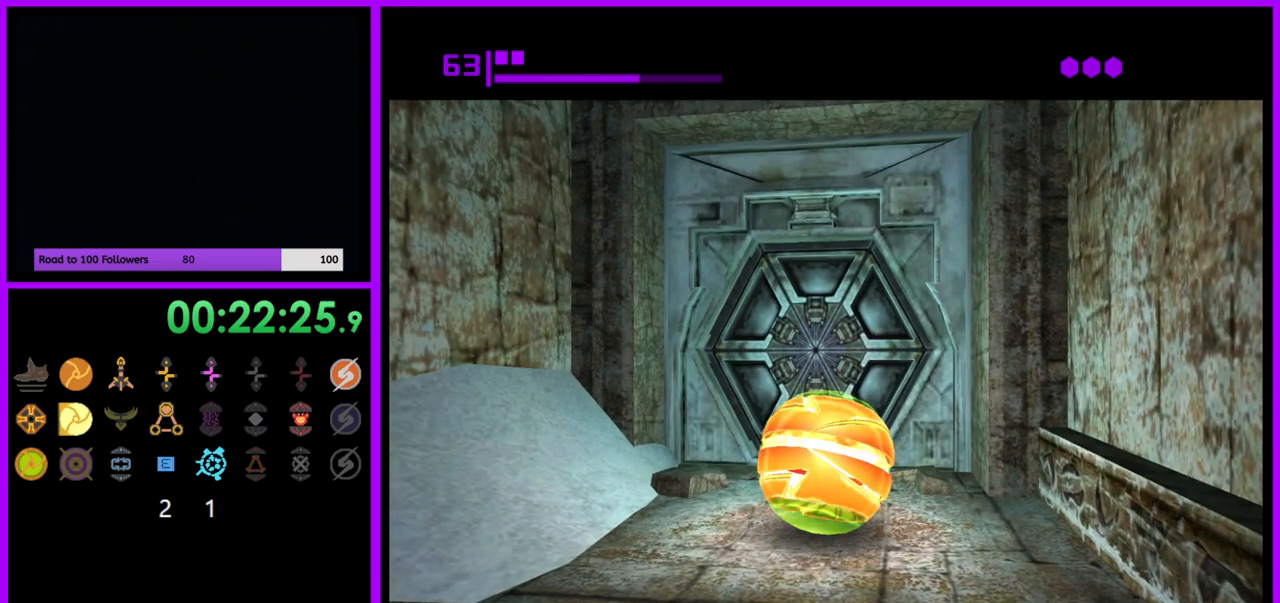
{"buttons": ["B"], "left_stick": "up", "right_stick": "center", "events": [[100, "left_stick", "center"], [167, "left_stick", "down"], [333, "left_stick", "center"], [417, "left_stick", "up"]]}
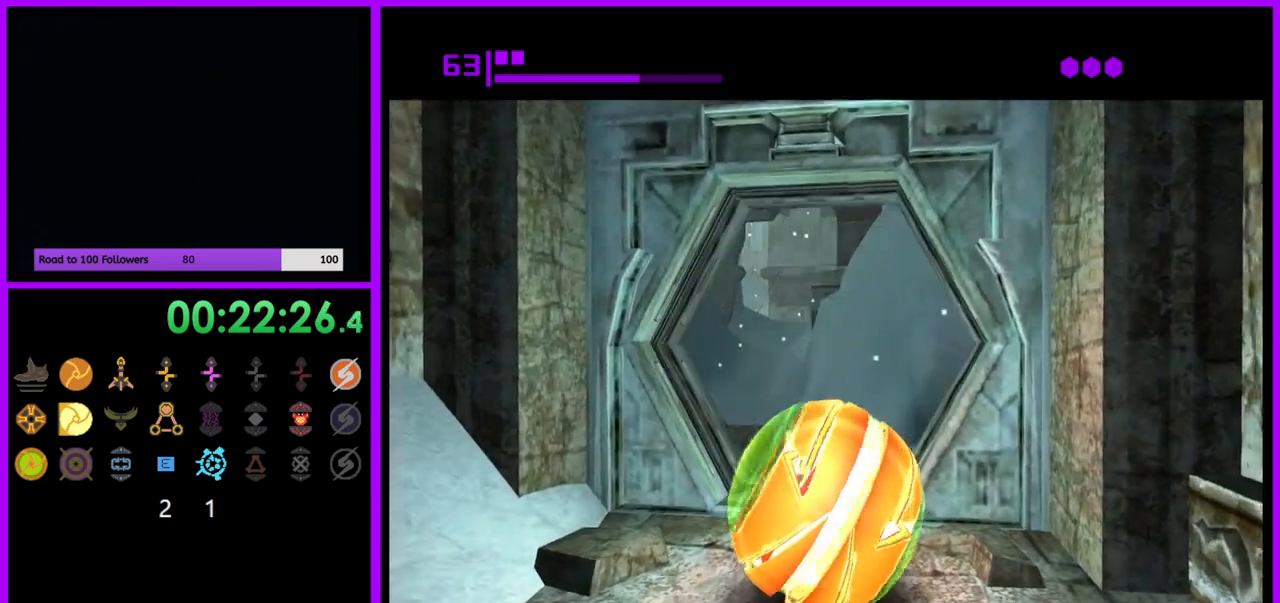
{"buttons": ["B"], "left_stick": "up", "right_stick": "center", "events": [[333, "B", "up"], [467, "B", "down"]]}
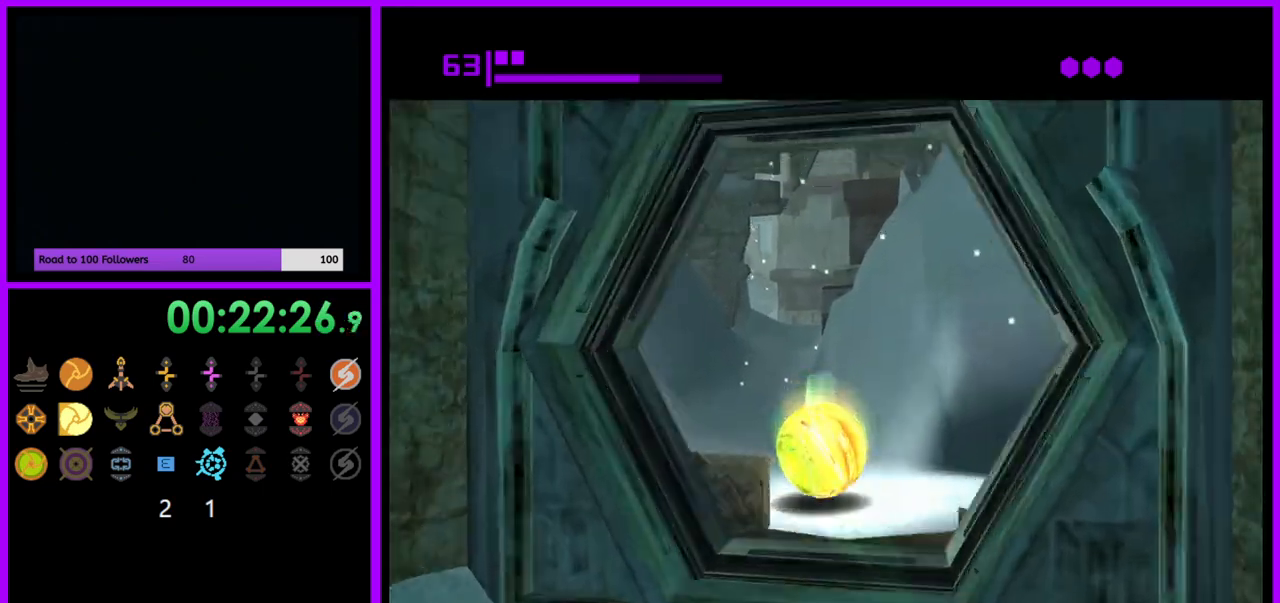
{"buttons": [], "left_stick": "up-right", "right_stick": "center", "events": [[33, "left_stick", "up-left"], [133, "left_stick", "up"], [450, "B", "up"], [467, "left_stick", "up-right"]]}
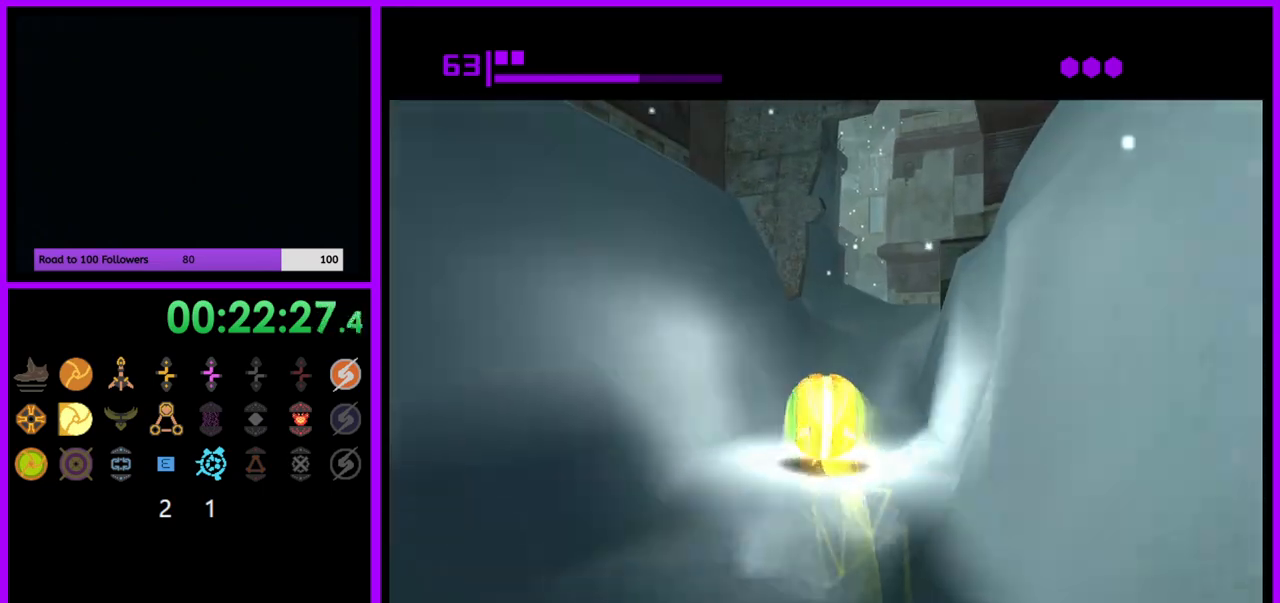
{"buttons": ["B"], "left_stick": "up", "right_stick": "center", "events": [[50, "B", "down"], [283, "left_stick", "up"]]}
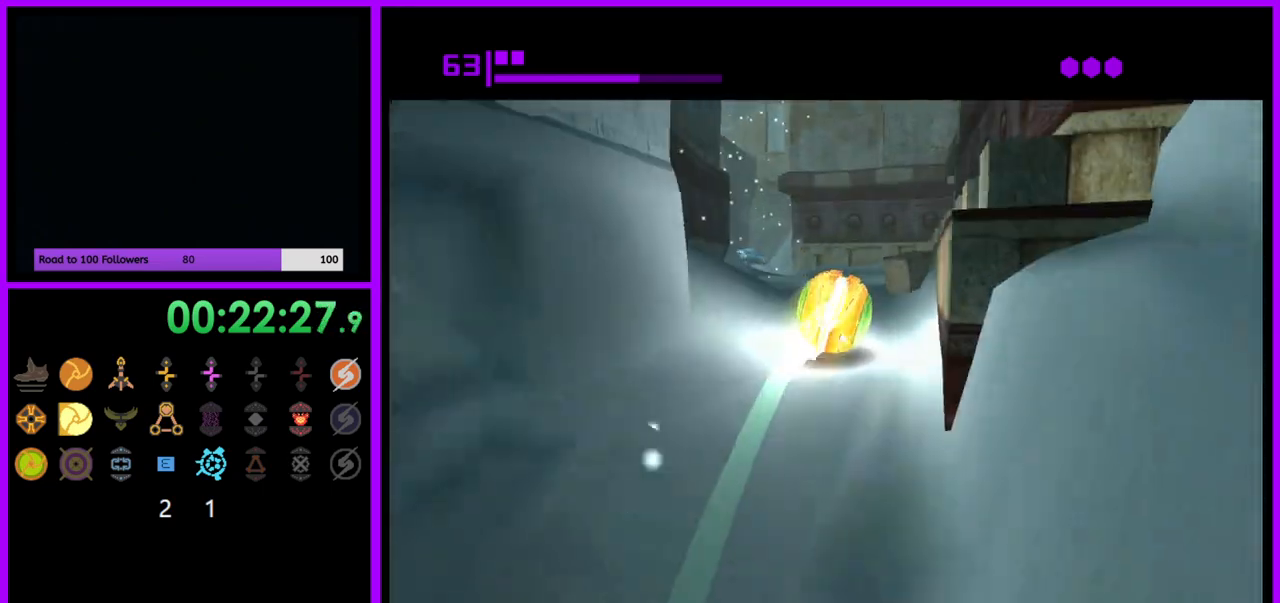
{"buttons": [], "left_stick": "up-left", "right_stick": "center", "events": [[83, "B", "up"], [183, "left_stick", "up-left"], [217, "B", "down"], [400, "B", "up"]]}
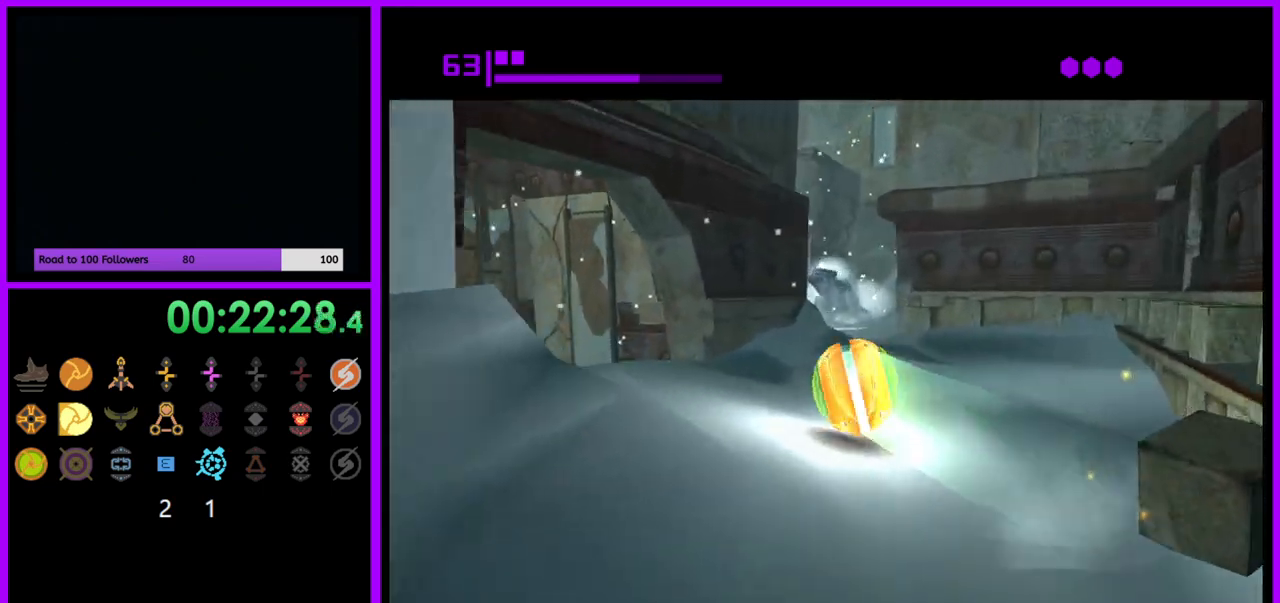
{"buttons": [], "left_stick": "up-right", "right_stick": "center", "events": [[50, "X", "down"], [117, "left_stick", "up-right"], [217, "X", "up"]]}
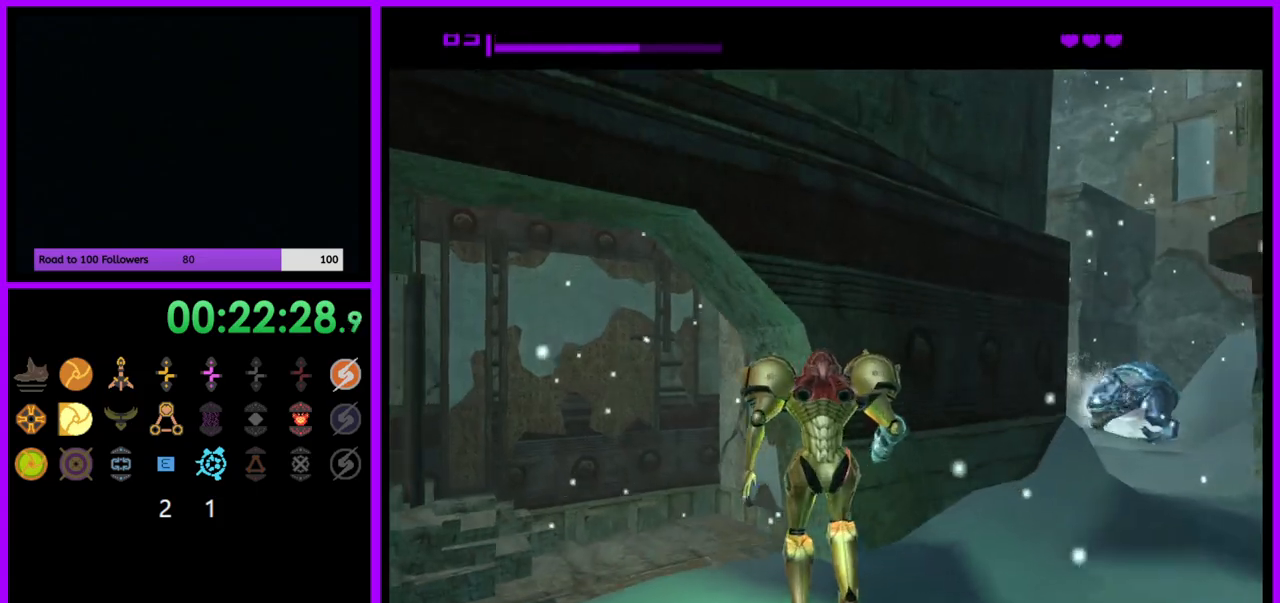
{"buttons": ["A"], "left_stick": "right", "right_stick": "center", "events": [[50, "left_stick", "right"], [133, "A", "down"]]}
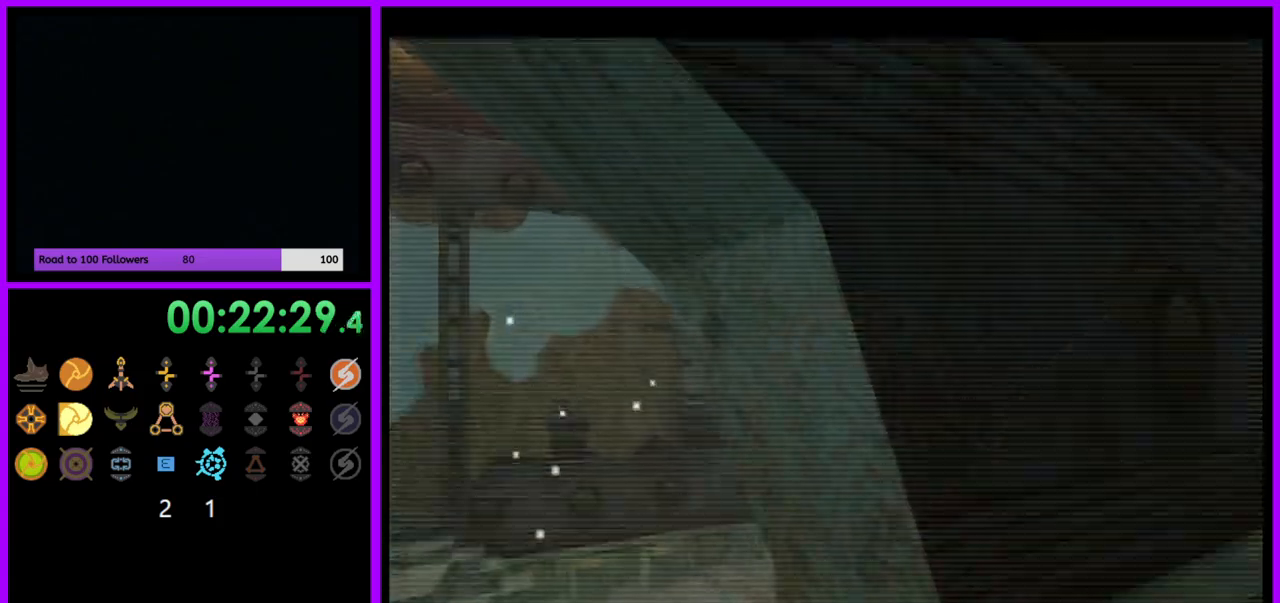
{"buttons": ["A"], "left_stick": "up-right", "right_stick": "center", "events": [[500, "left_stick", "up-right"]]}
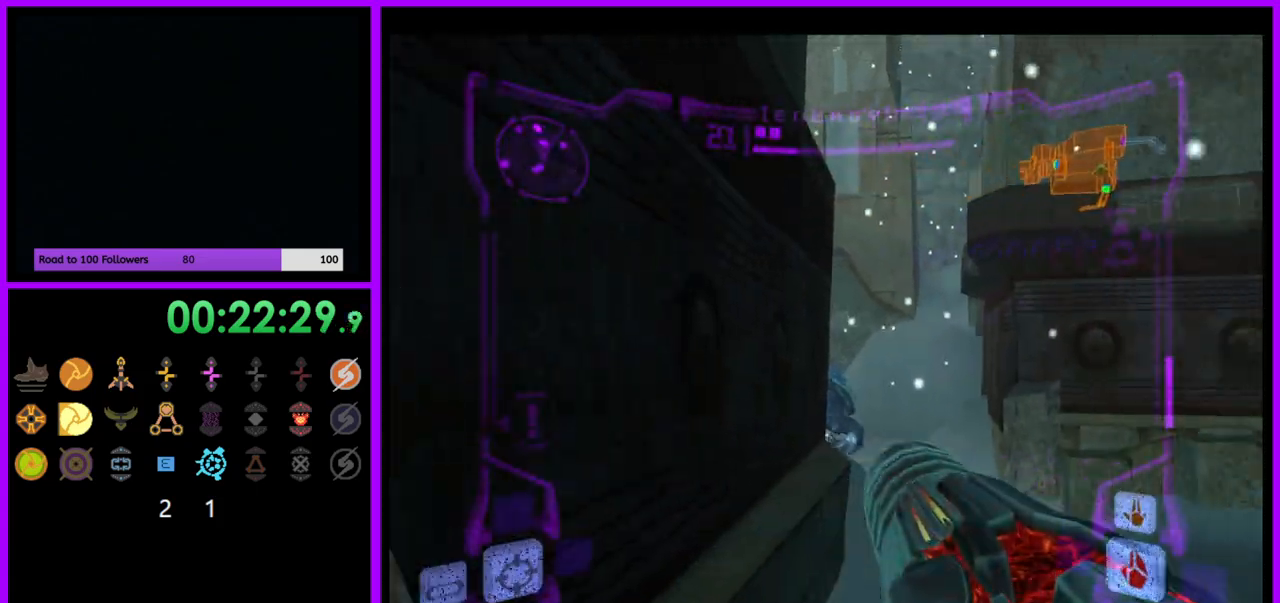
{"buttons": ["A", "L1"], "left_stick": "up", "right_stick": "center"}
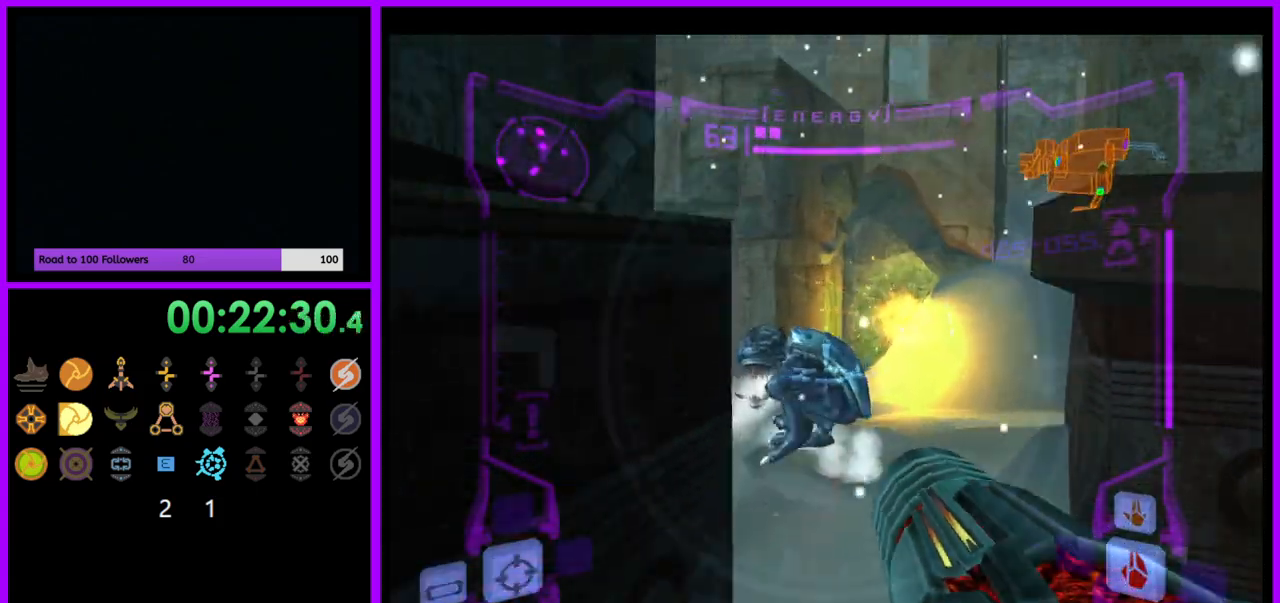
{"buttons": ["A", "L1"], "left_stick": "up", "right_stick": "center", "events": []}